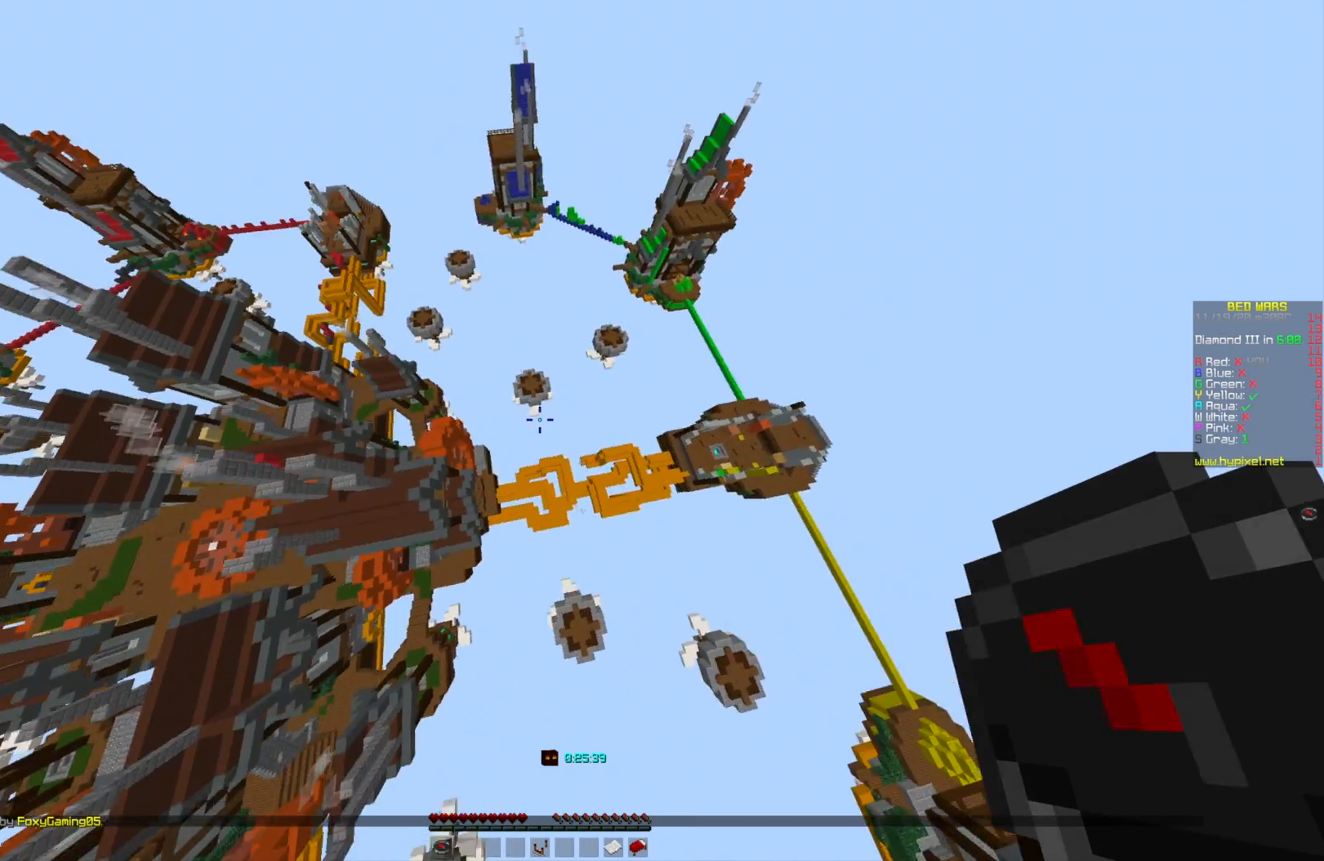
Gameplay with keyboard and mouse; each line is a JSON object with the keys and mouse buttons held at the frame after it. "events" lists presses ("down") and releases ("up") of "a", "d", "s", "w", "mouse_left" and "mouse_right" between this image and that frame as [ms after this image, input, new state], when the widget could be followed in between. "mouse_left", "mouse_right" = the "left", "right" buttons of the "mouse" list. No other keys are recorded. Fast repeated clicks can show as one long hold. Mouse movement is not recorded.
{"keys": ["w"], "mouse": [], "events": []}
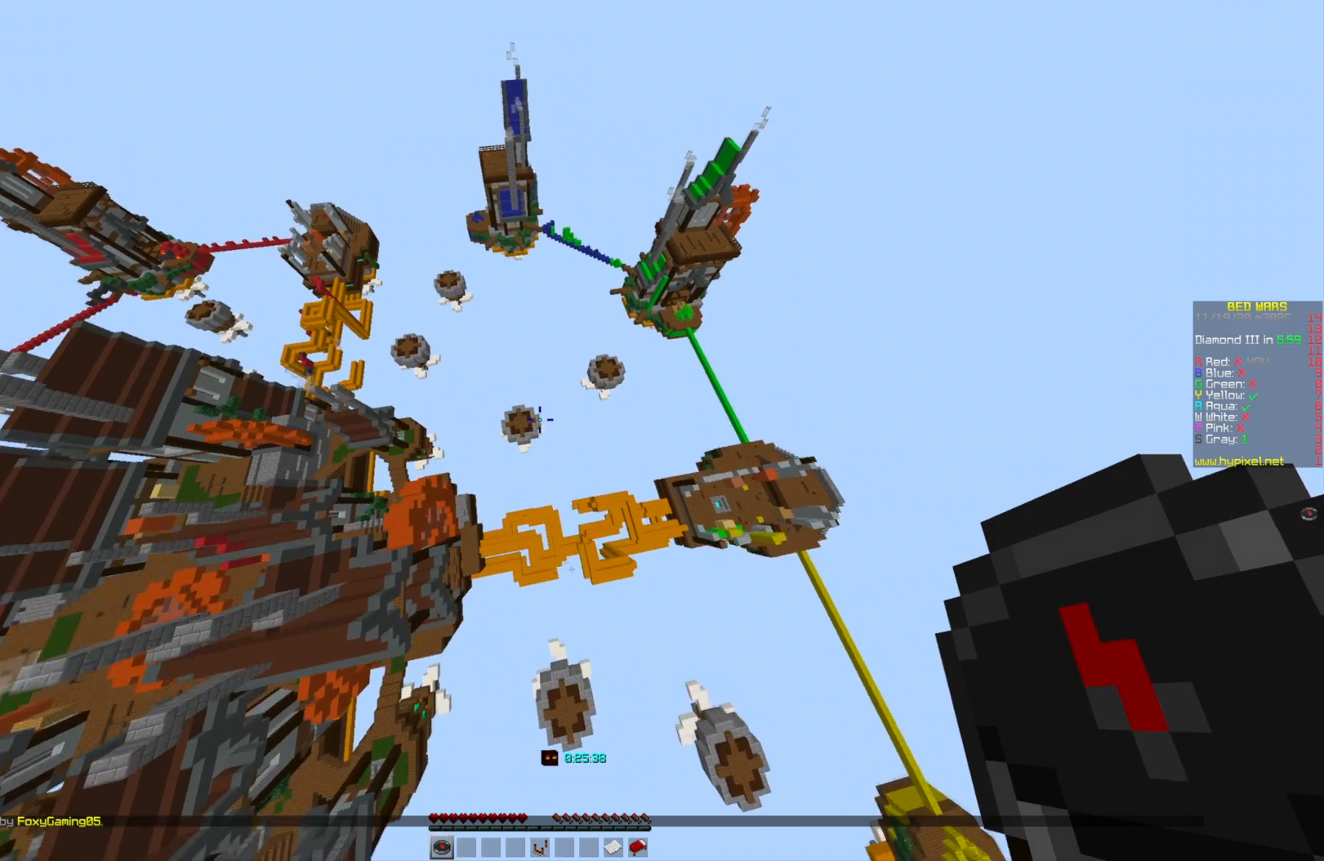
{"keys": ["w"], "mouse": [], "events": []}
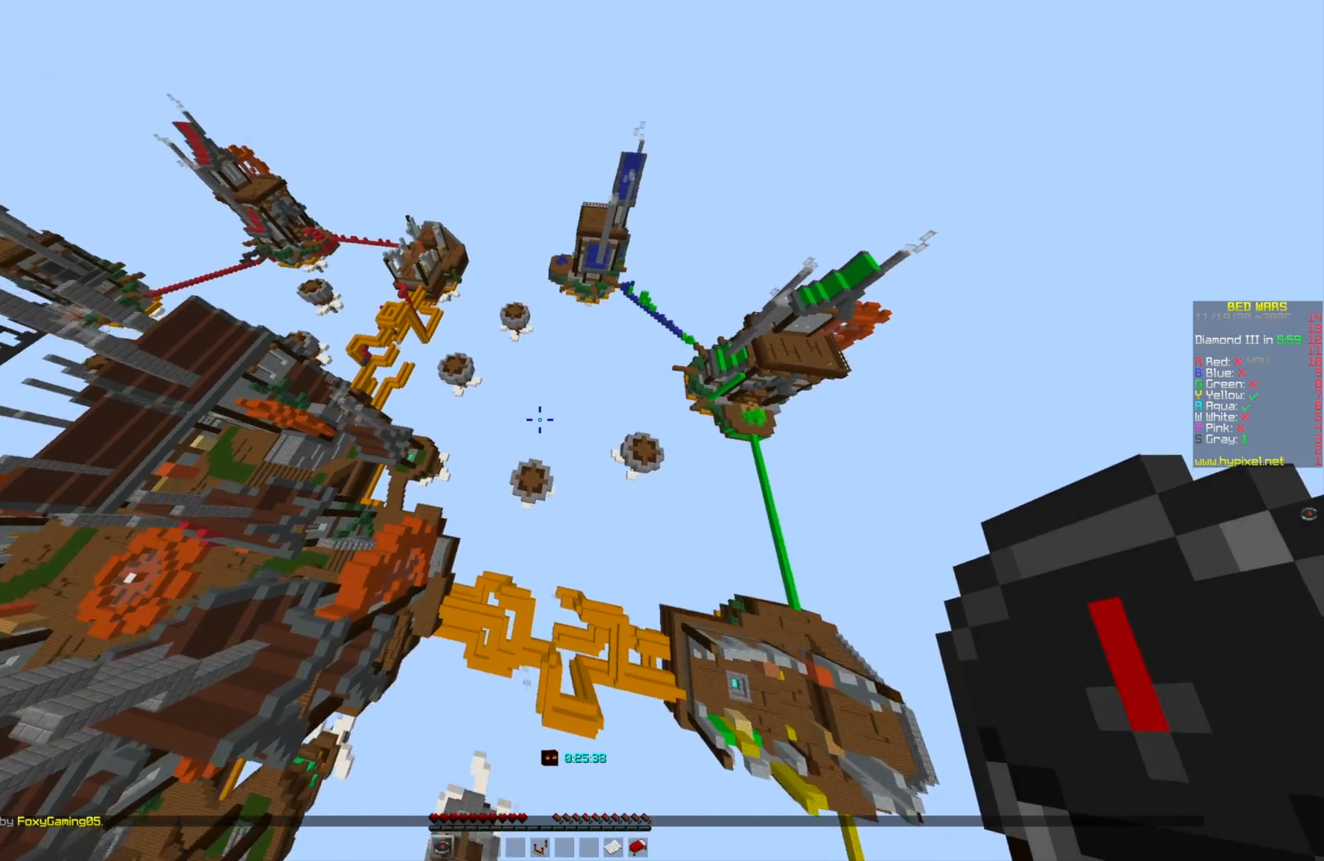
{"keys": ["w"], "mouse": [], "events": []}
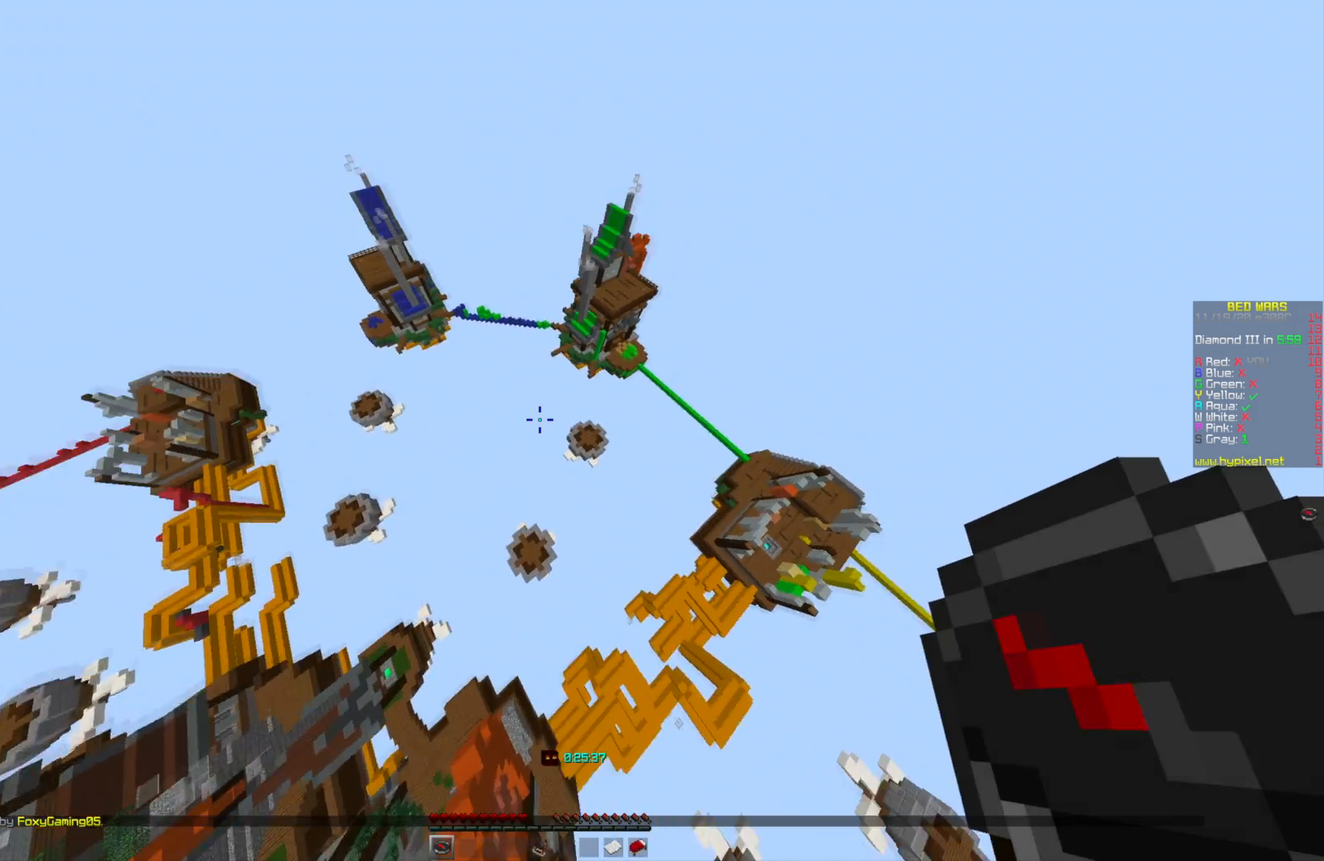
{"keys": ["w"], "mouse": [], "events": []}
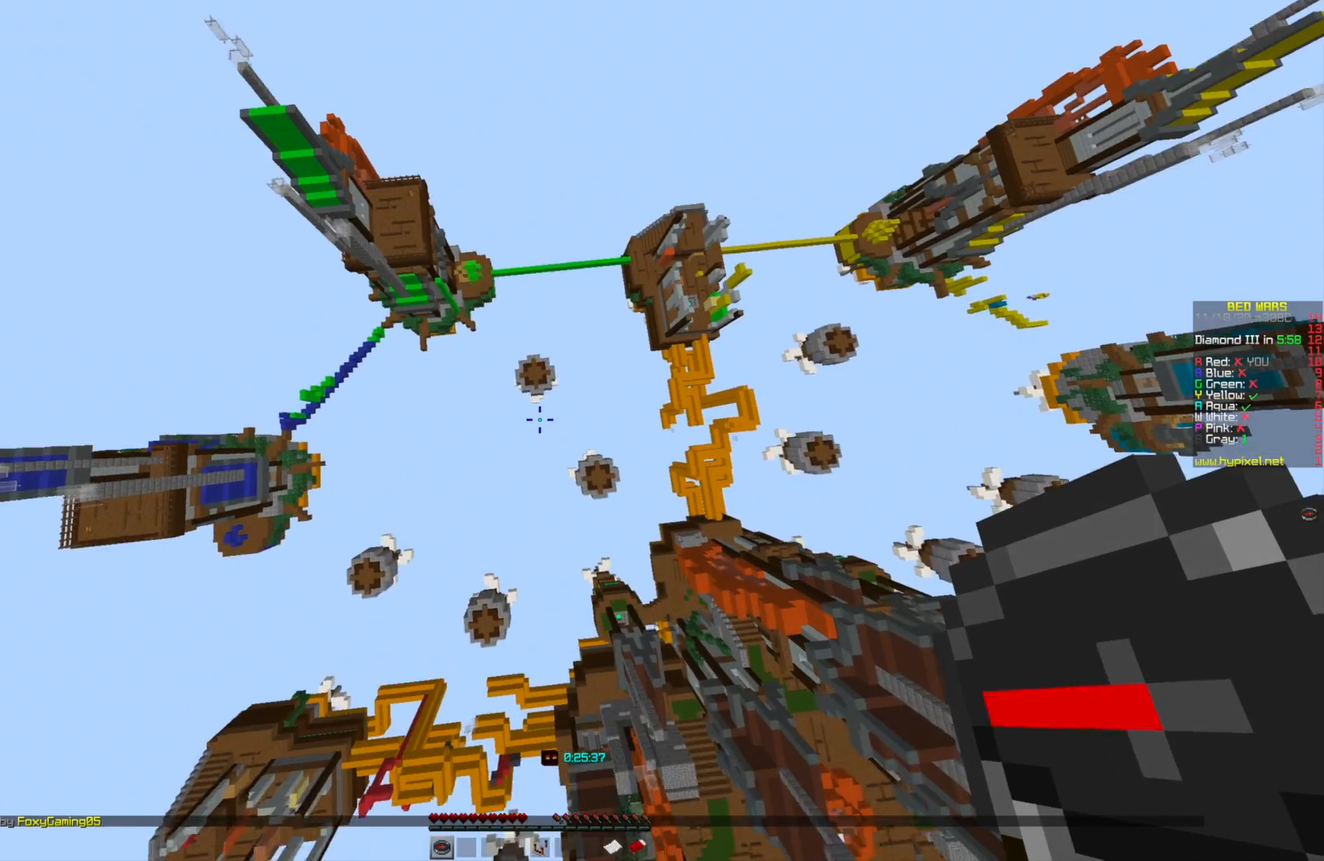
{"keys": ["w"], "mouse": [], "events": []}
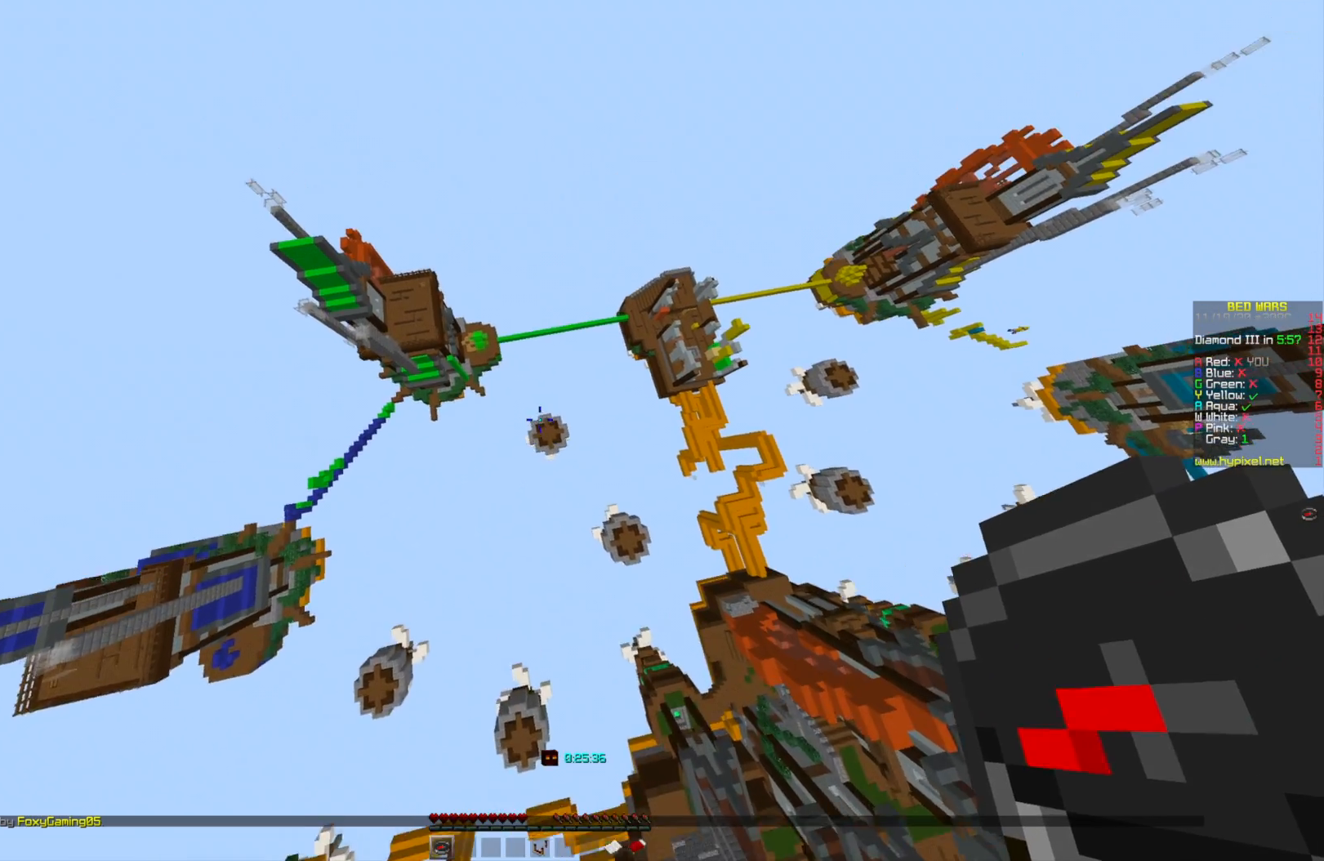
{"keys": [], "mouse": [], "events": [[292, "w", "up"]]}
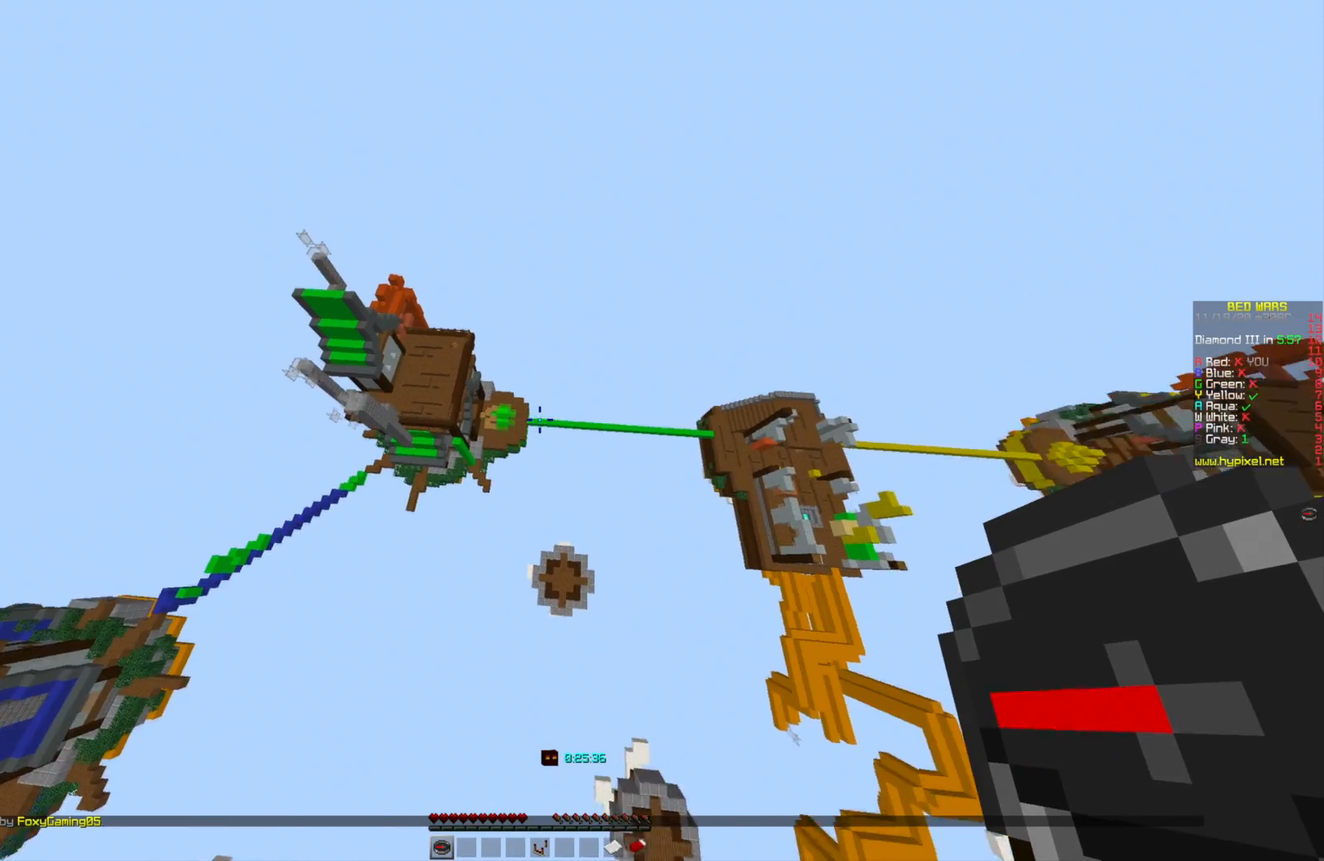
{"keys": ["d"], "mouse": [], "events": [[125, "s", "down"], [334, "s", "up"], [417, "d", "down"]]}
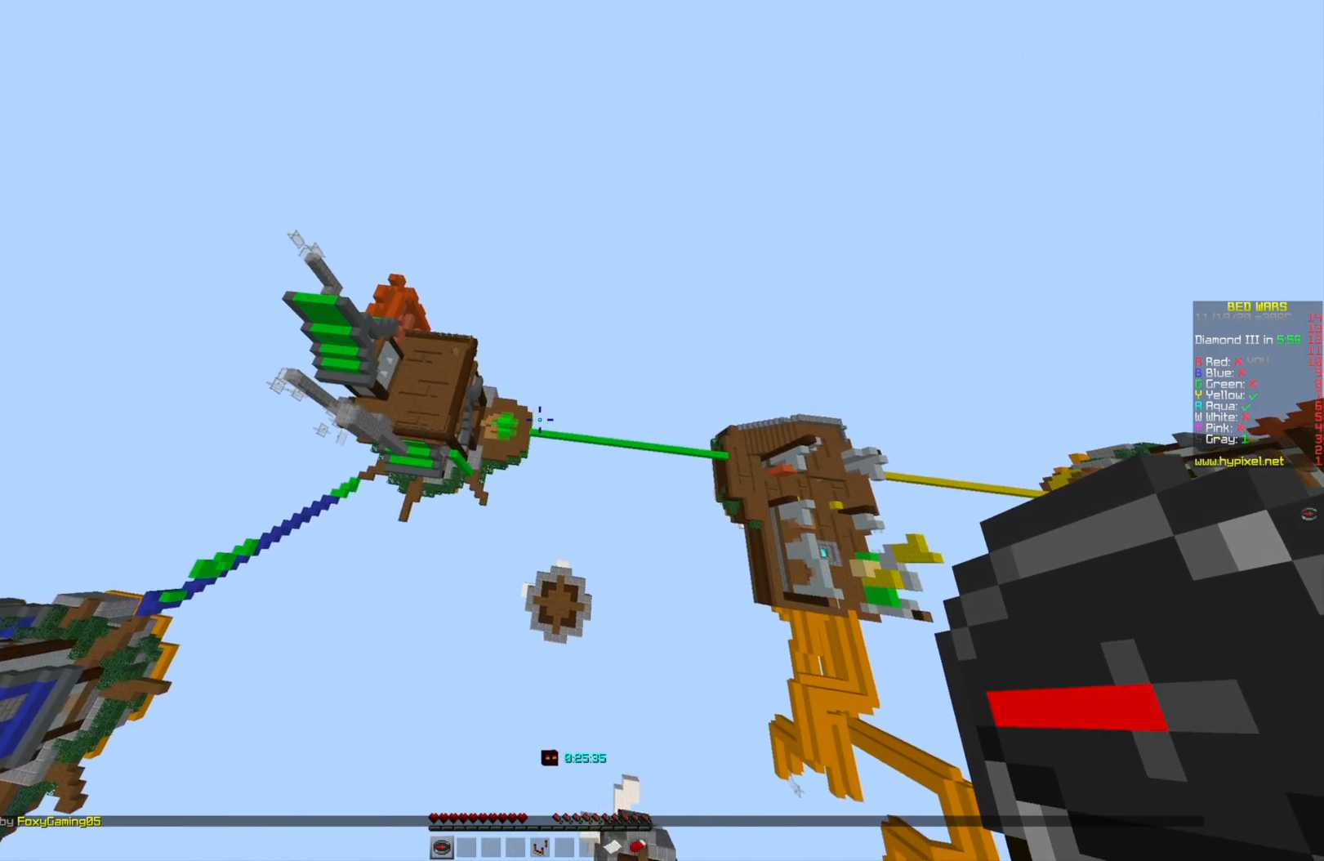
{"keys": ["w"], "mouse": [], "events": [[126, "d", "up"], [292, "w", "down"]]}
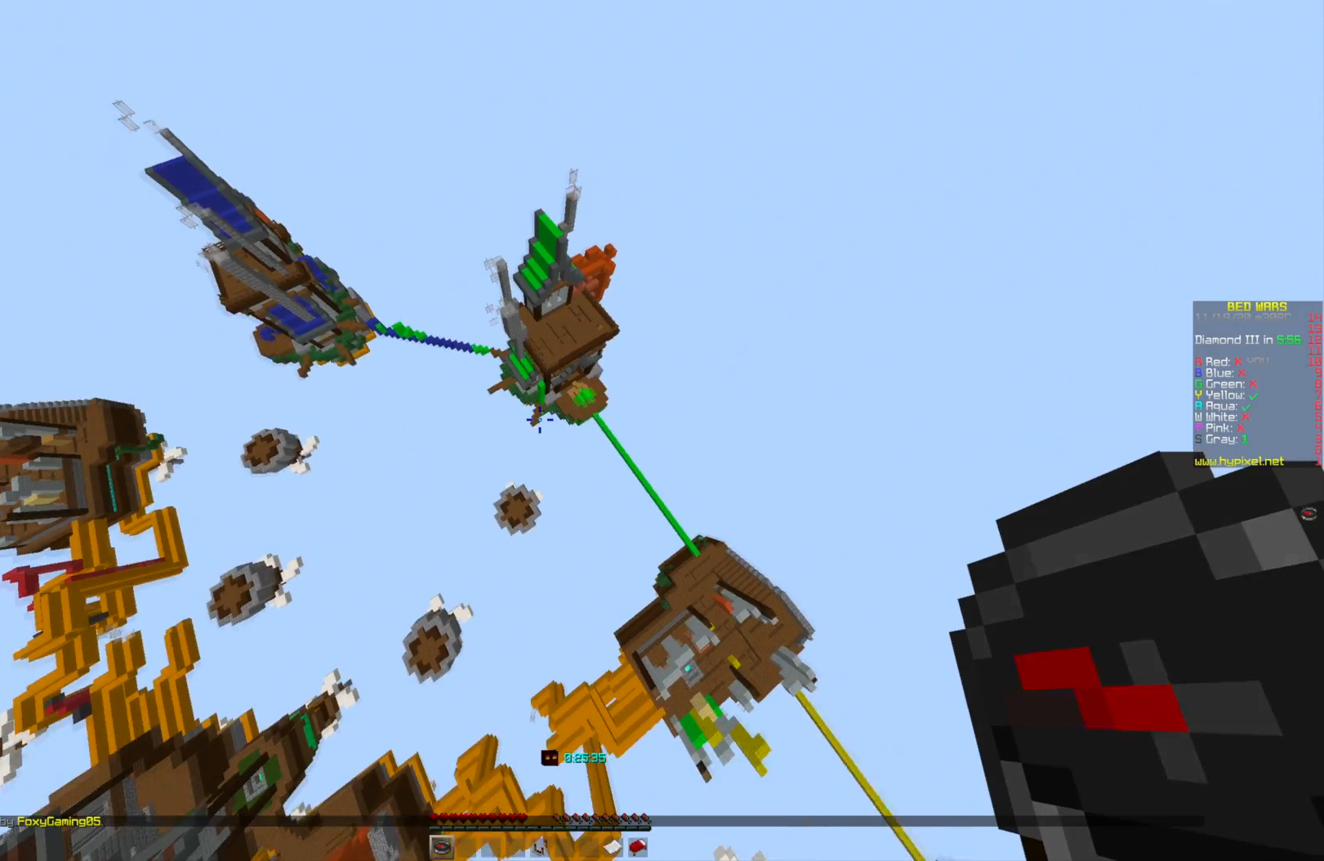
{"keys": ["w"], "mouse": [], "events": []}
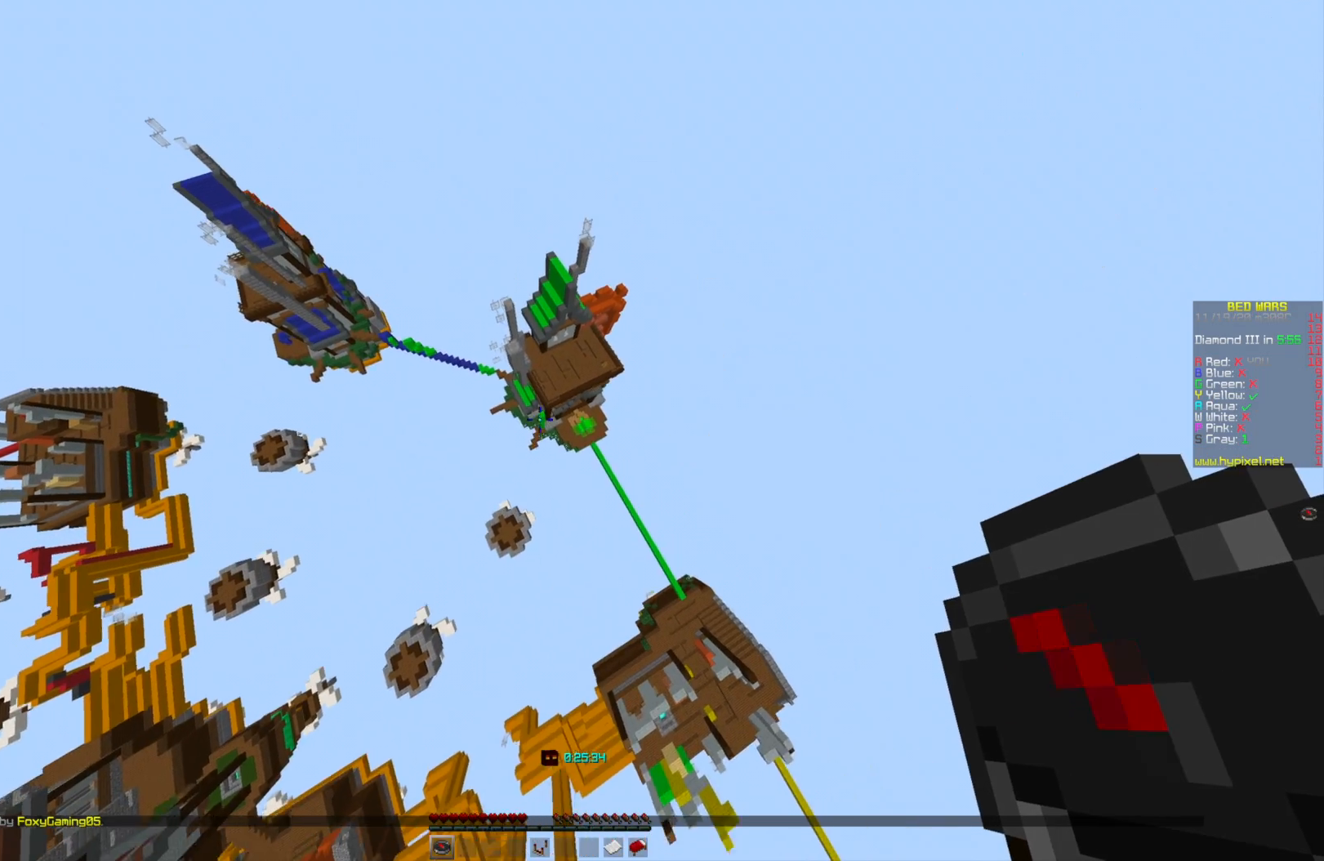
{"keys": ["w"], "mouse": [], "events": []}
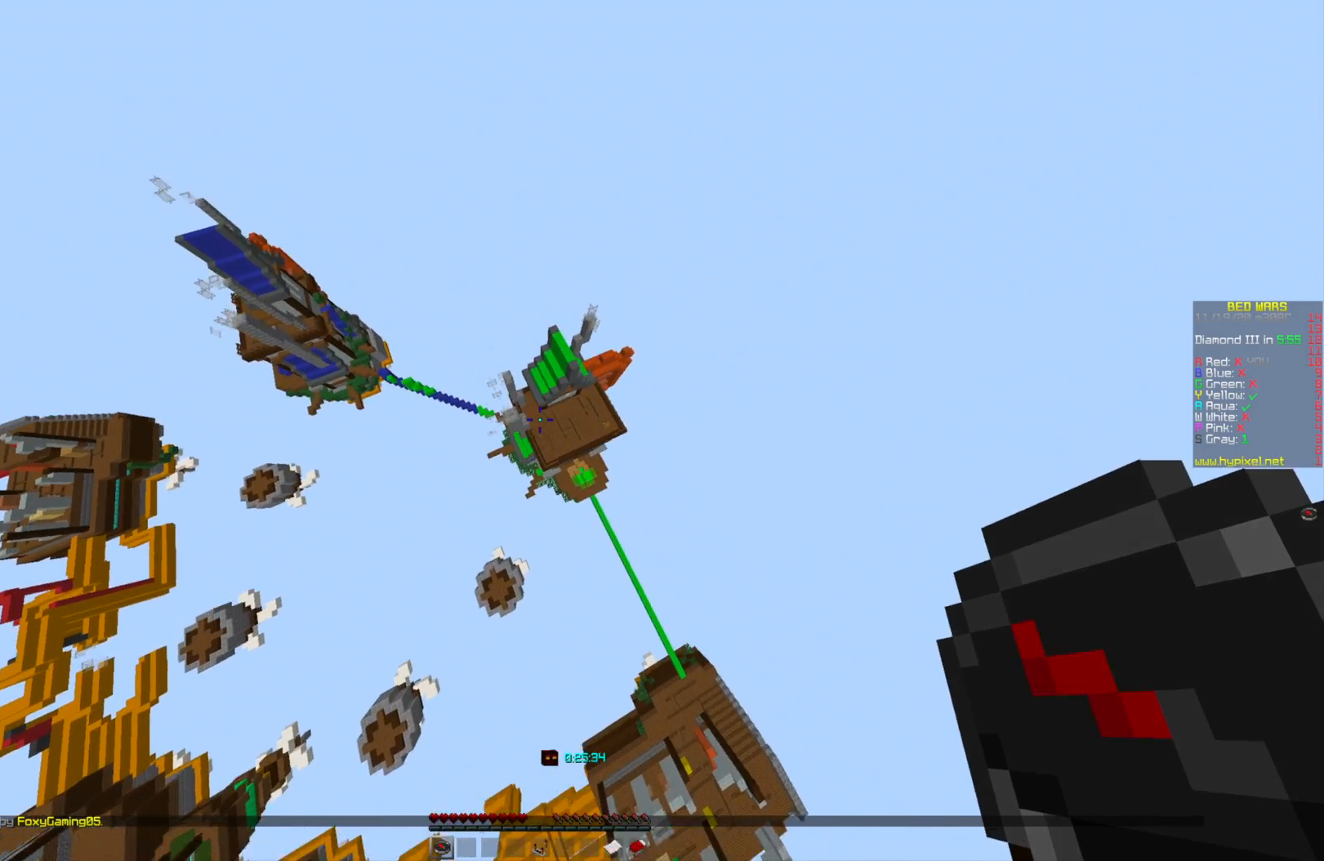
{"keys": ["w"], "mouse": [], "events": []}
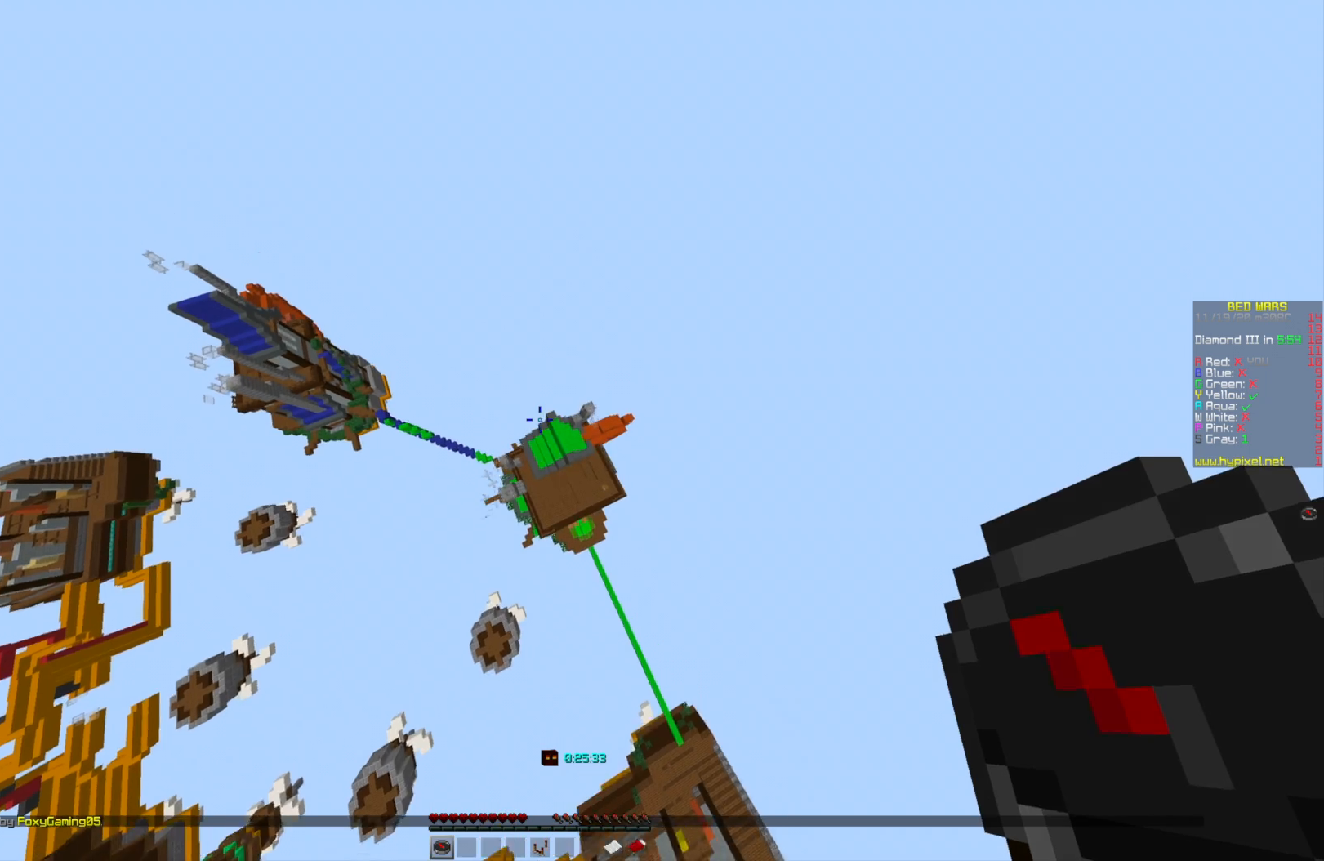
{"keys": ["s"], "mouse": [], "events": [[84, "w", "up"], [209, "s", "down"]]}
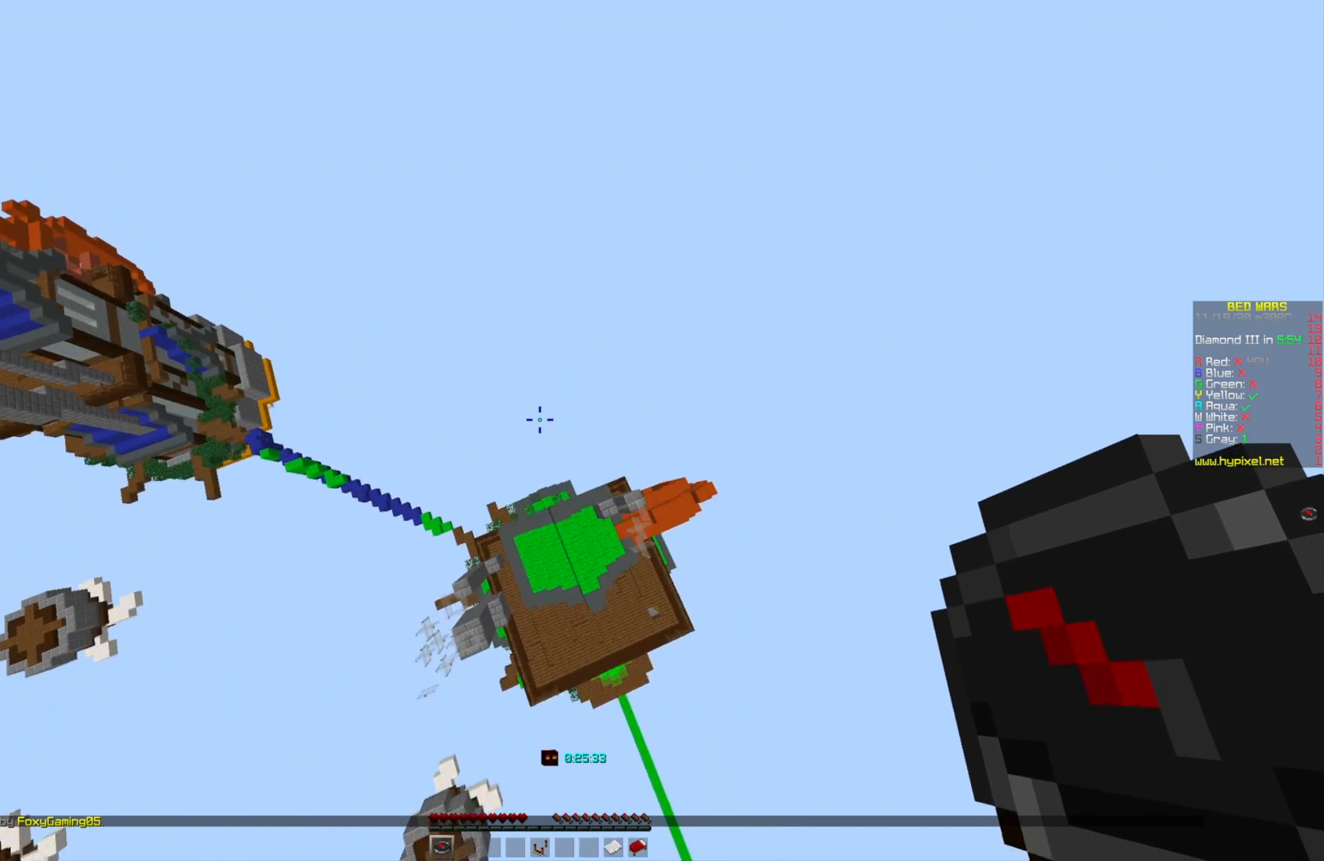
{"keys": ["s"], "mouse": [], "events": []}
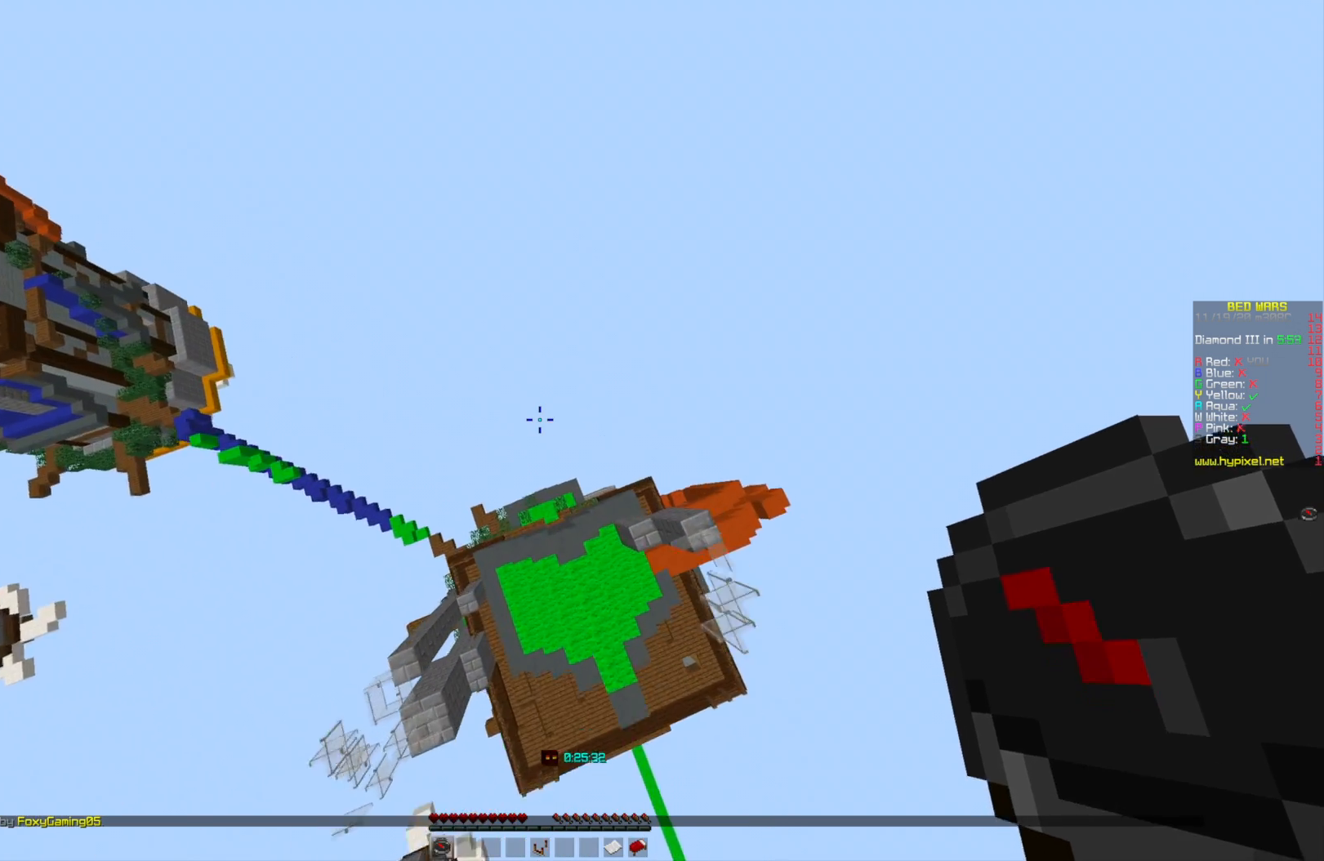
{"keys": ["w"], "mouse": [], "events": [[167, "s", "up"], [418, "w", "down"]]}
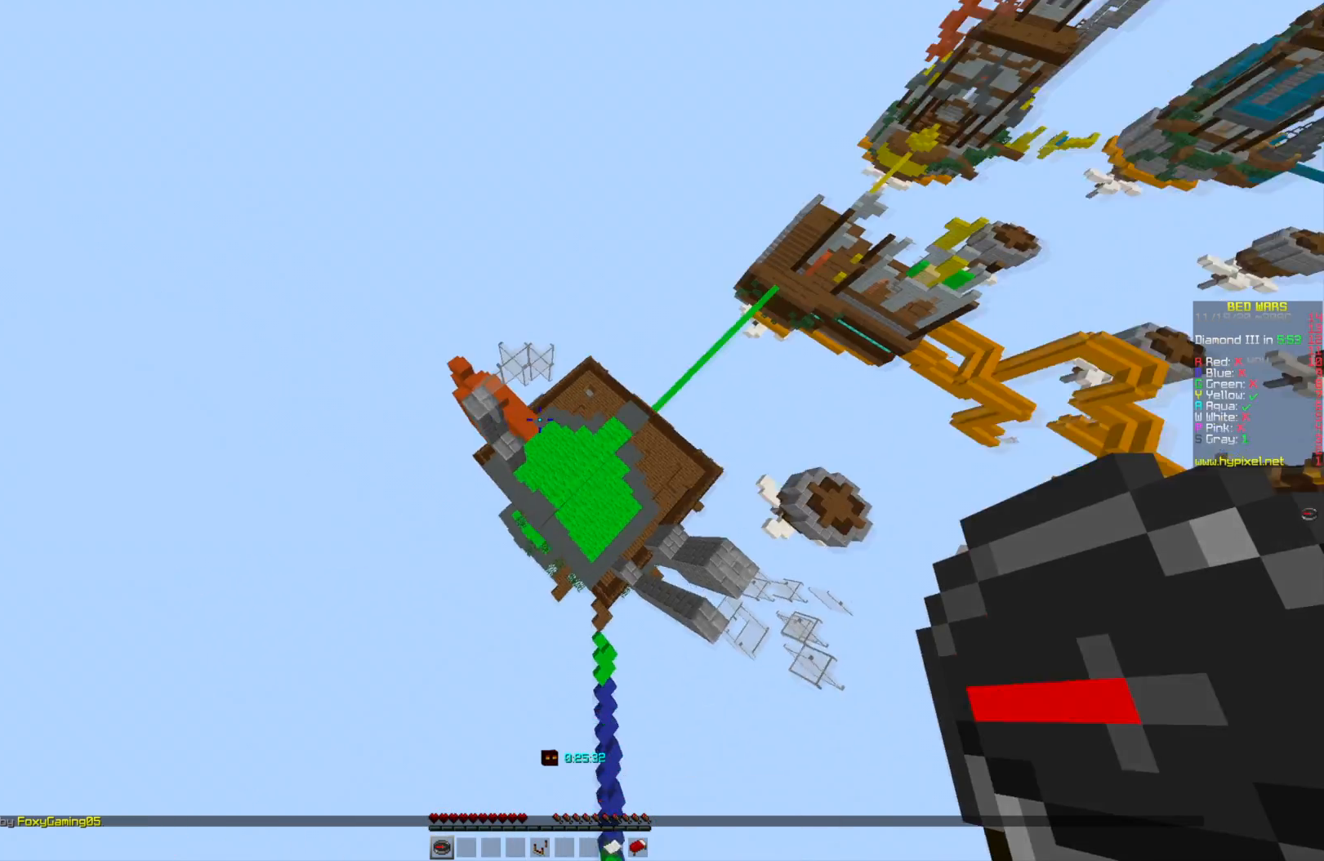
{"keys": [], "mouse": [], "events": [[83, "w", "up"]]}
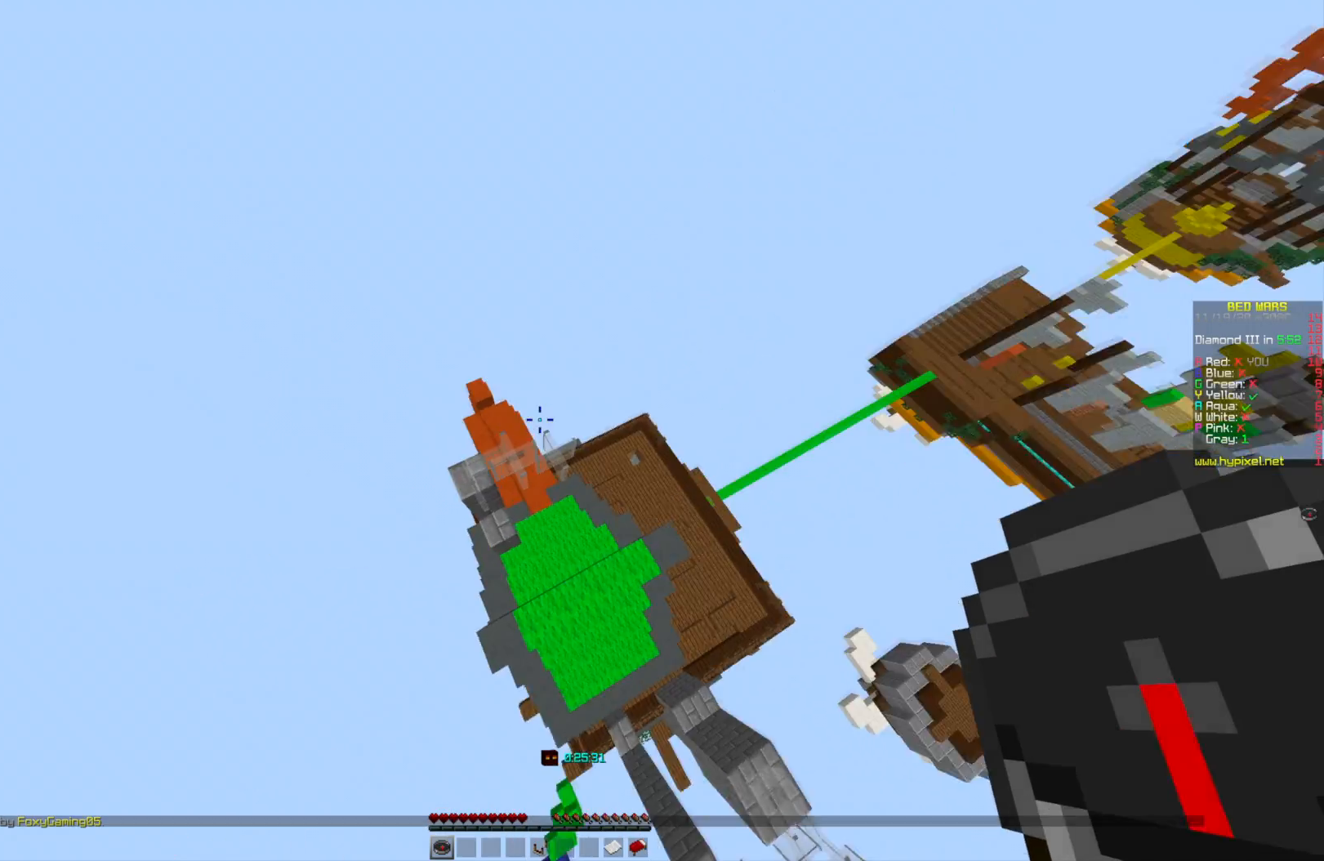
{"keys": [], "mouse": [], "events": []}
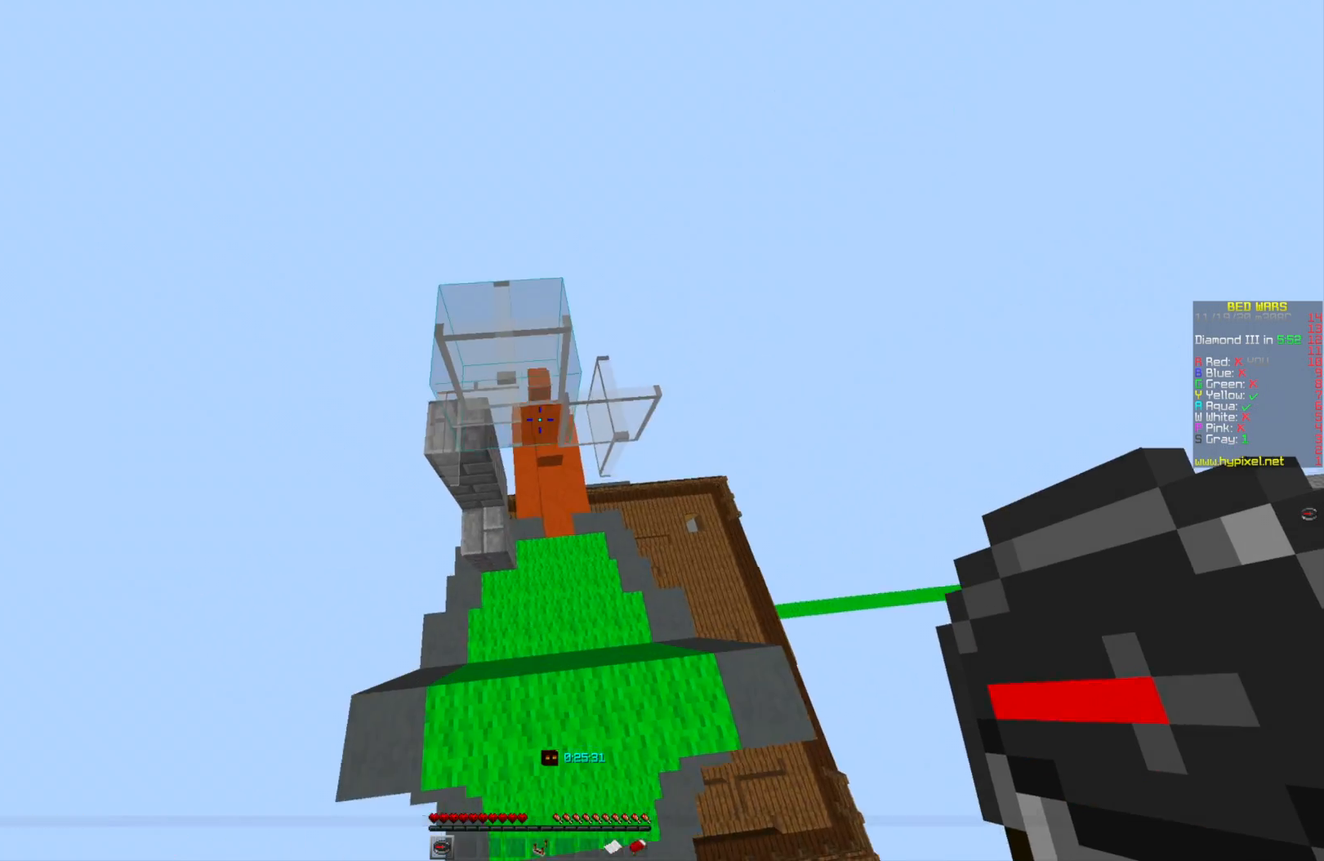
{"keys": [], "mouse": [], "events": [[83, "w", "down"], [250, "w", "up"]]}
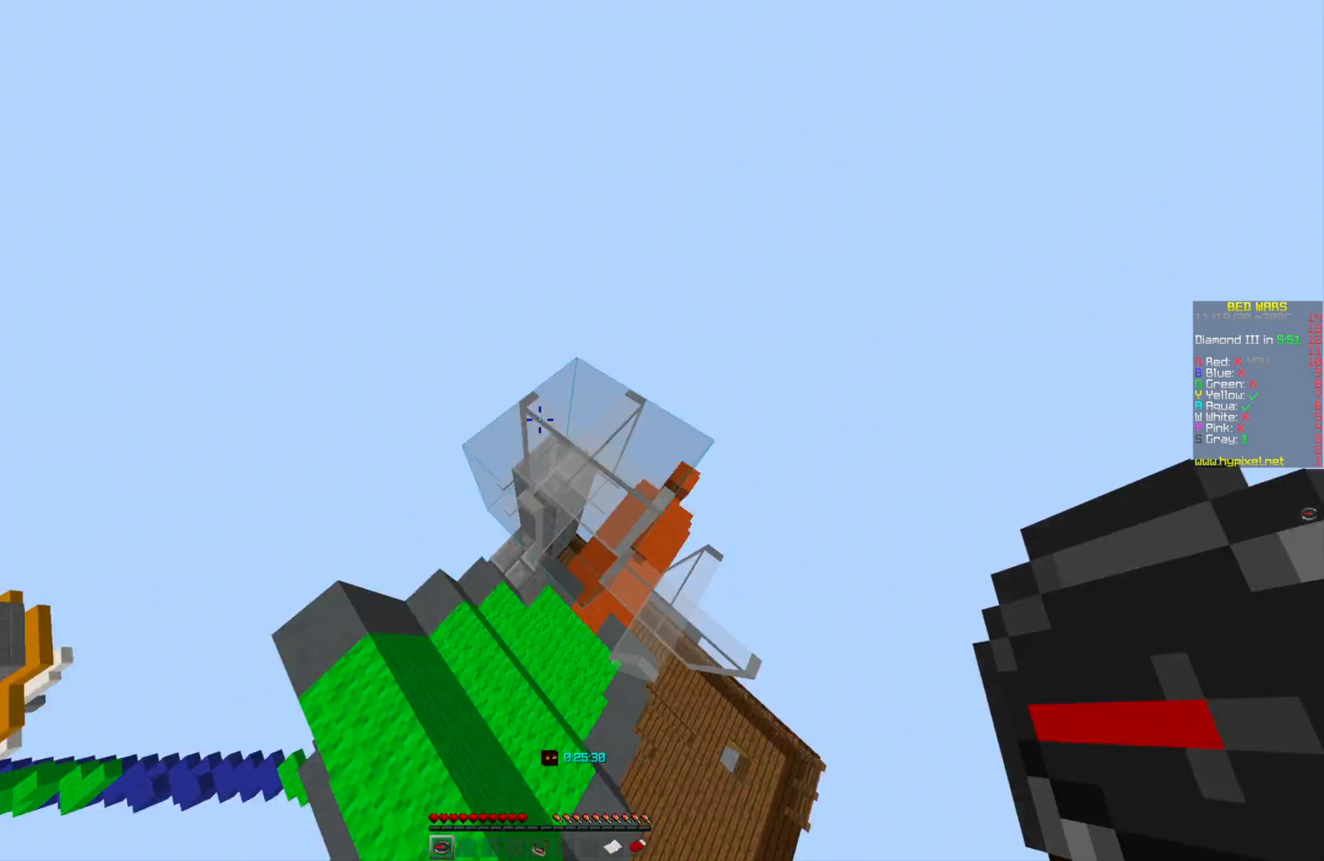
{"keys": ["w"], "mouse": [], "events": [[459, "w", "down"]]}
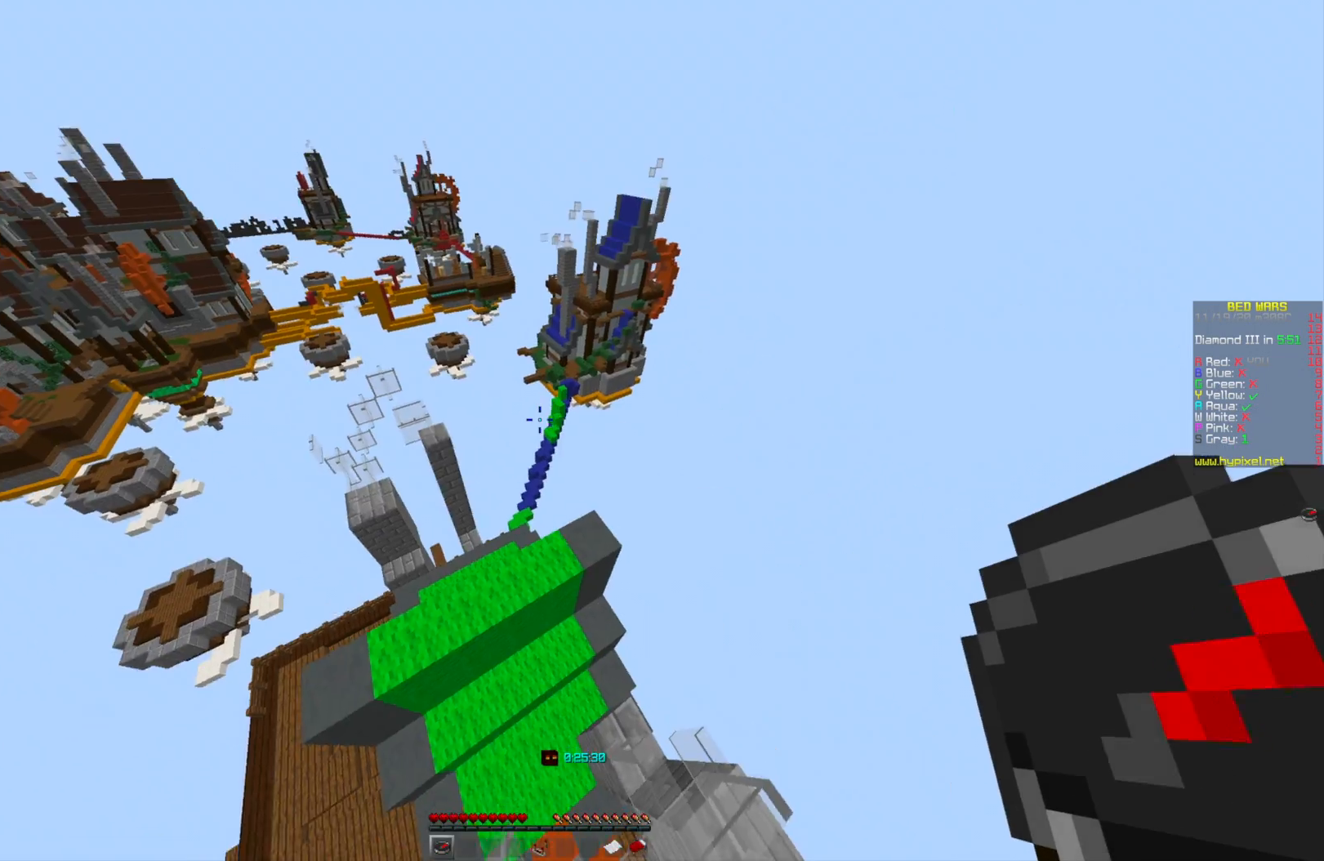
{"keys": [], "mouse": [], "events": [[417, "w", "up"]]}
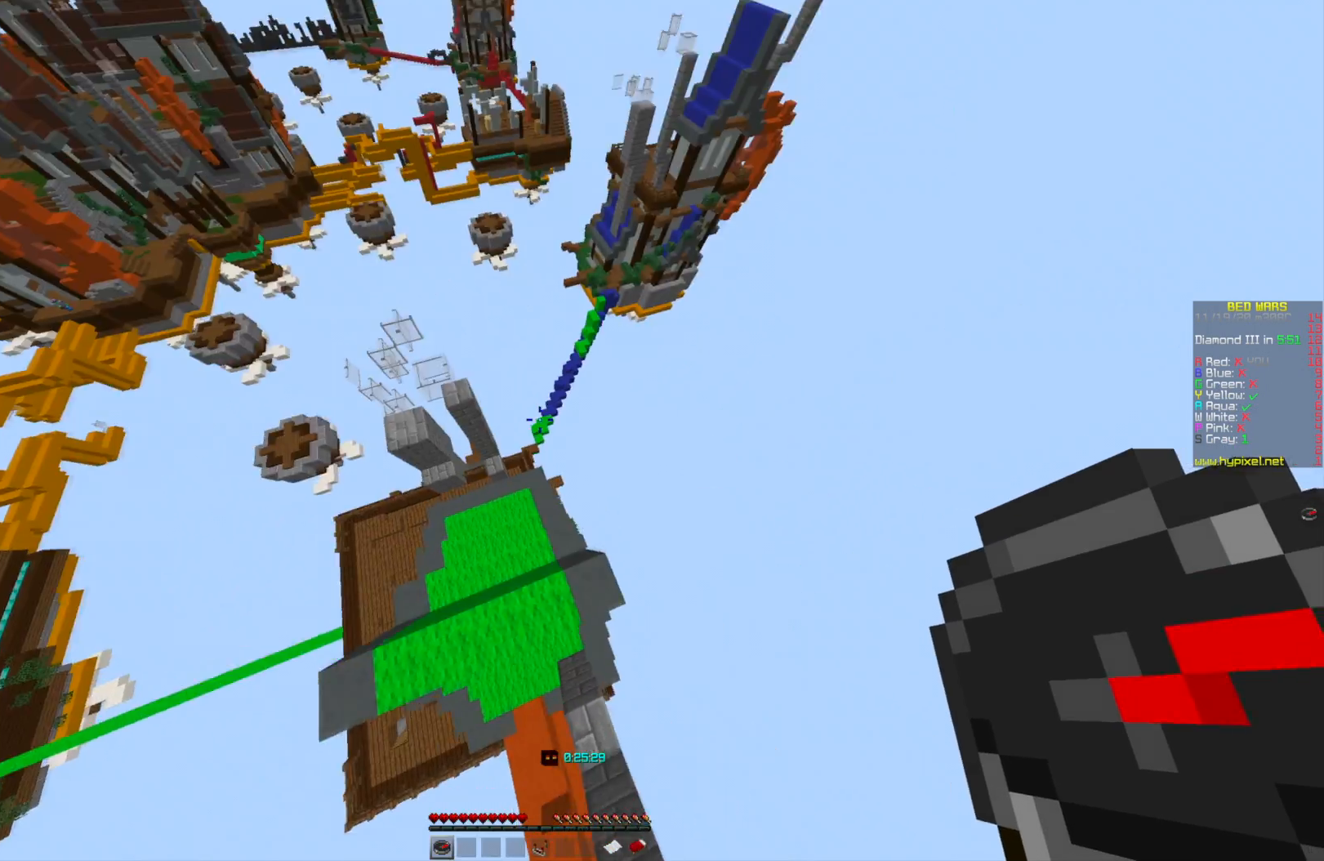
{"keys": ["w"], "mouse": [], "events": [[84, "d", "down"], [209, "d", "up"], [251, "w", "down"]]}
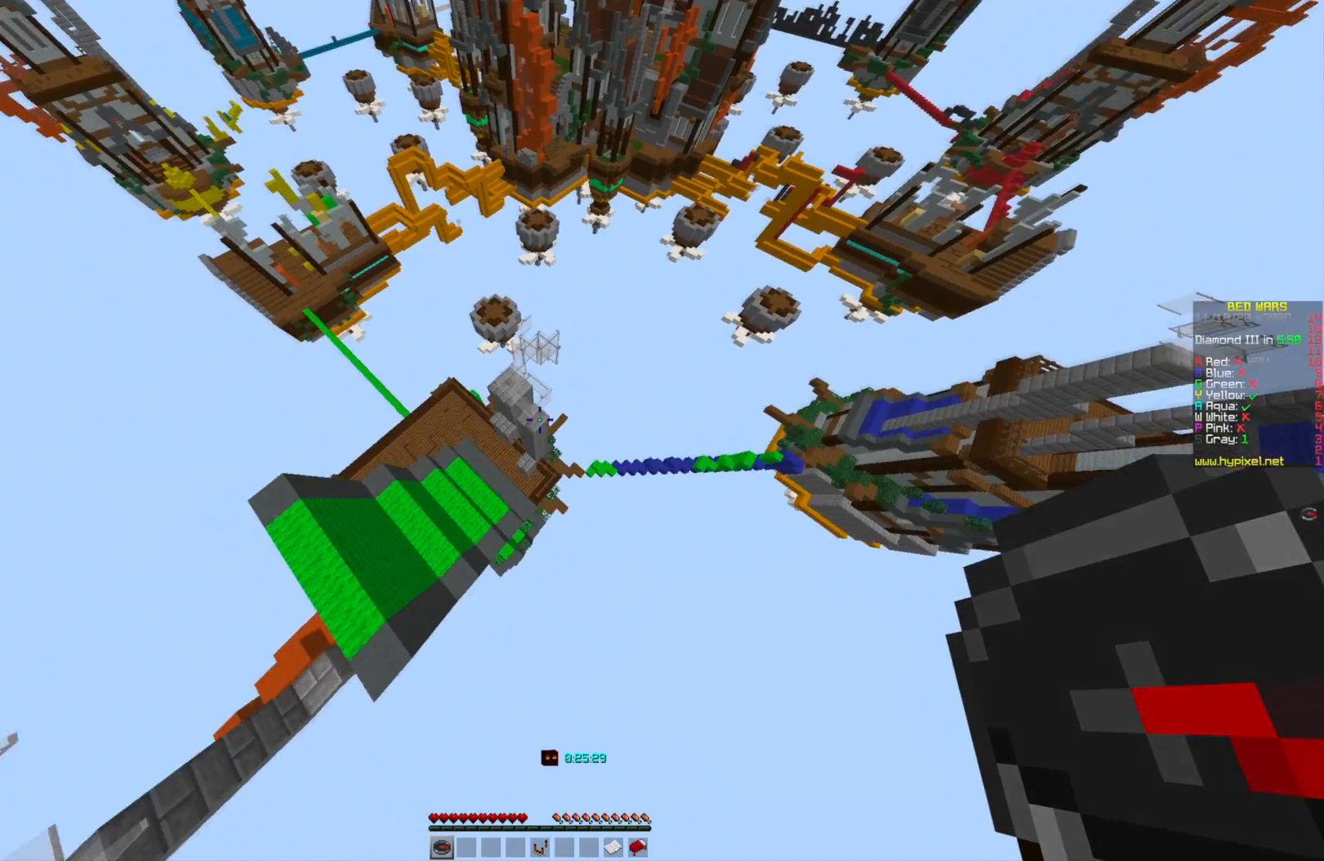
{"keys": ["s"], "mouse": [], "events": [[42, "d", "down"], [125, "w", "up"], [417, "d", "up"], [500, "s", "down"]]}
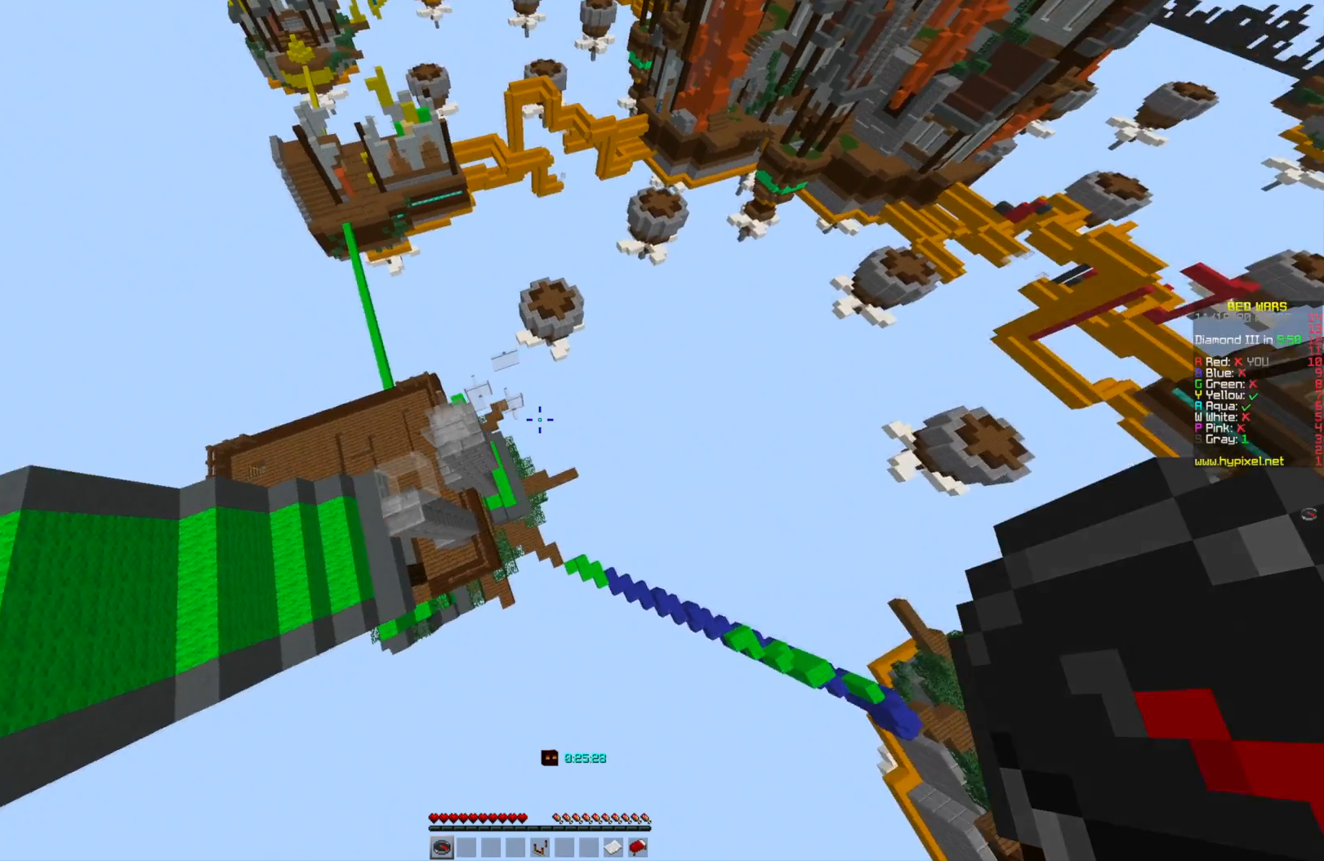
{"keys": [], "mouse": [], "events": [[167, "s", "up"]]}
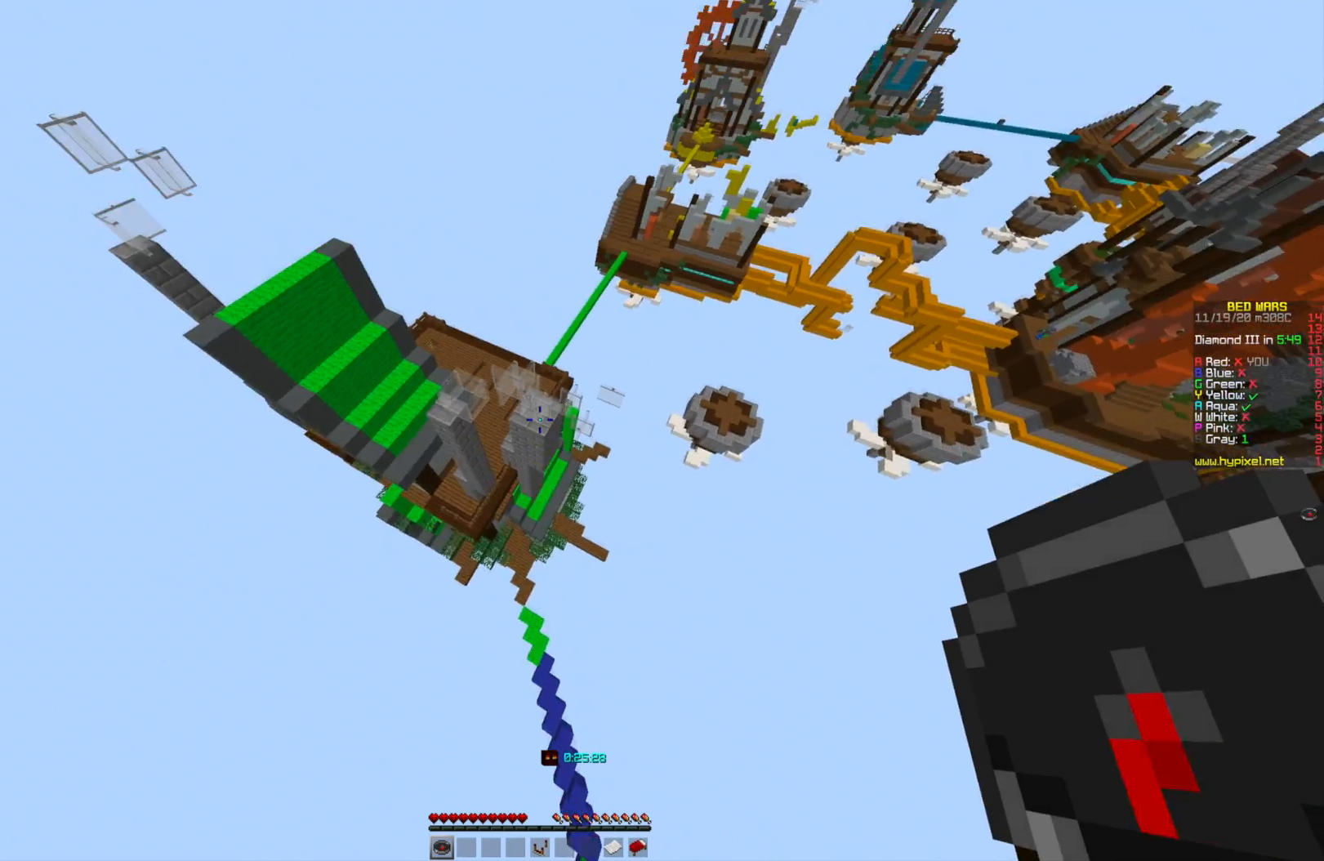
{"keys": [], "mouse": [], "events": []}
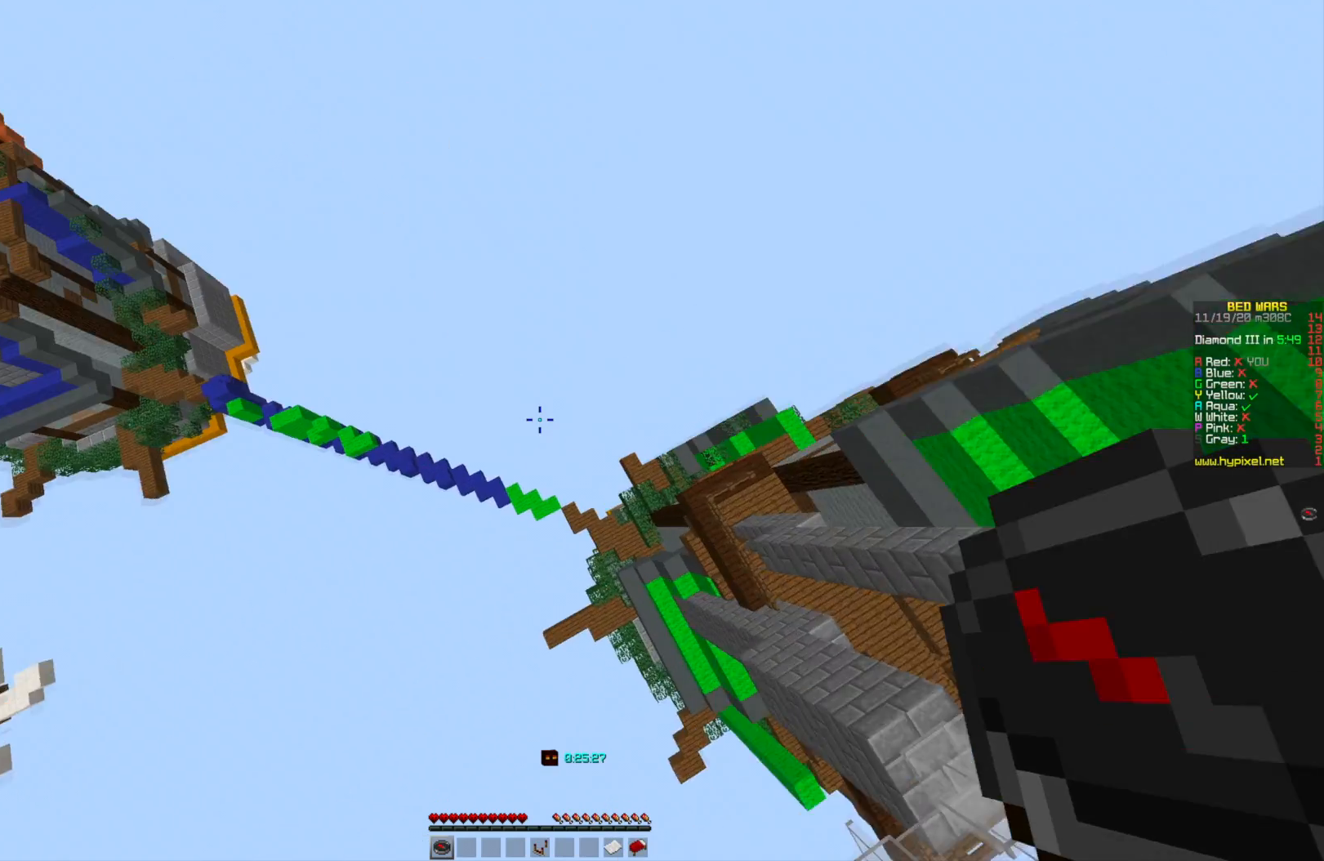
{"keys": [], "mouse": [], "events": [[251, "w", "down"], [501, "w", "up"]]}
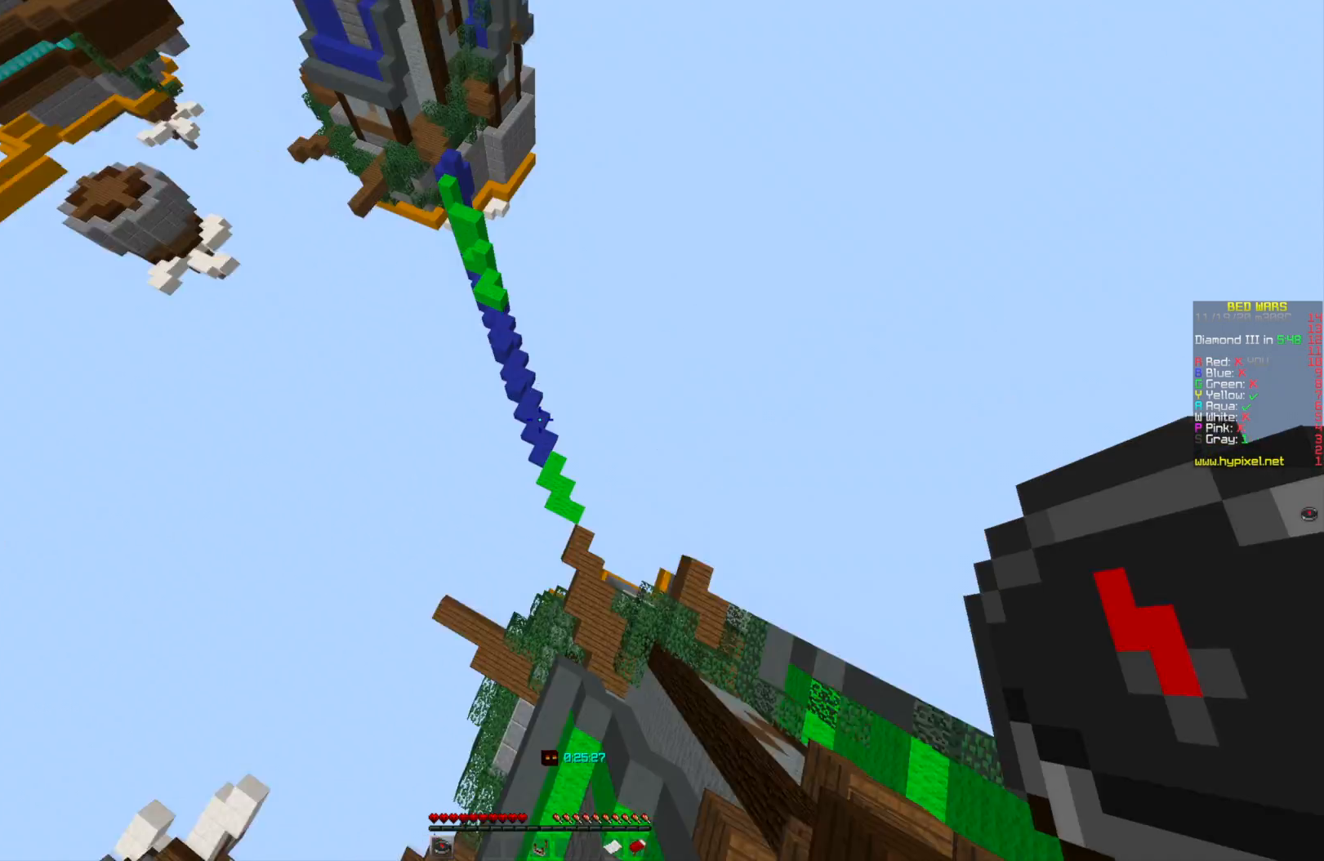
{"keys": [], "mouse": [], "events": []}
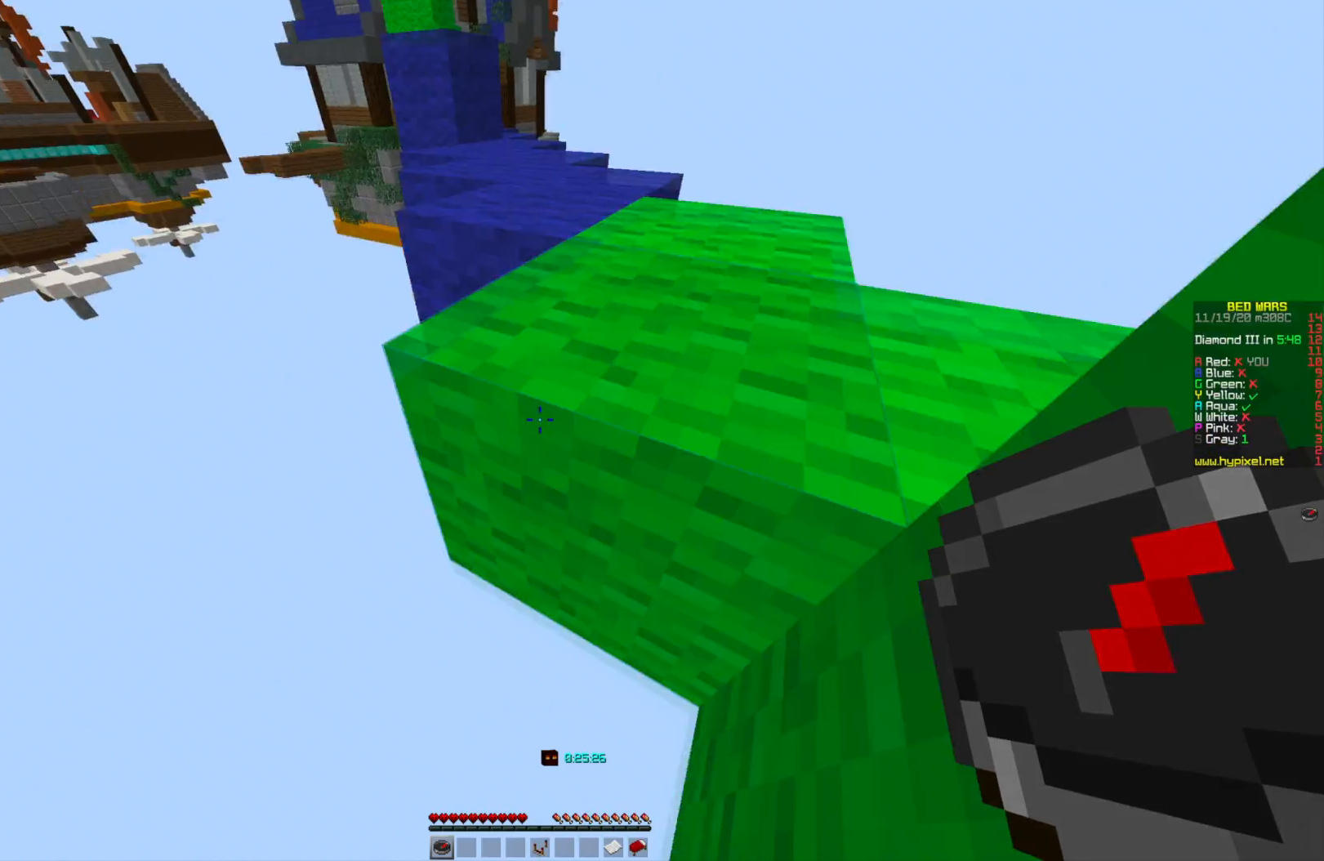
{"keys": [], "mouse": [], "events": [[42, "w", "down"], [334, "w", "up"]]}
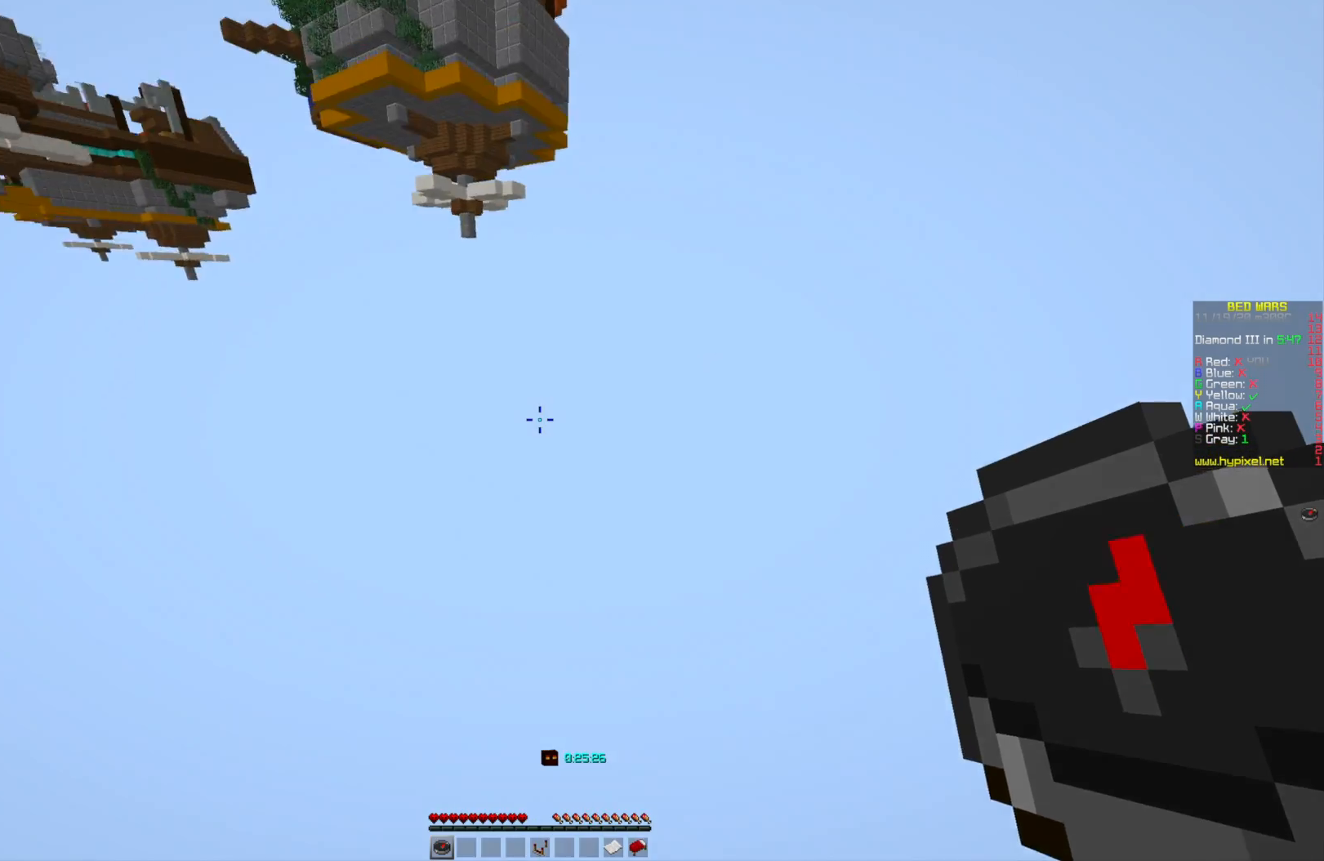
{"keys": [], "mouse": [], "events": []}
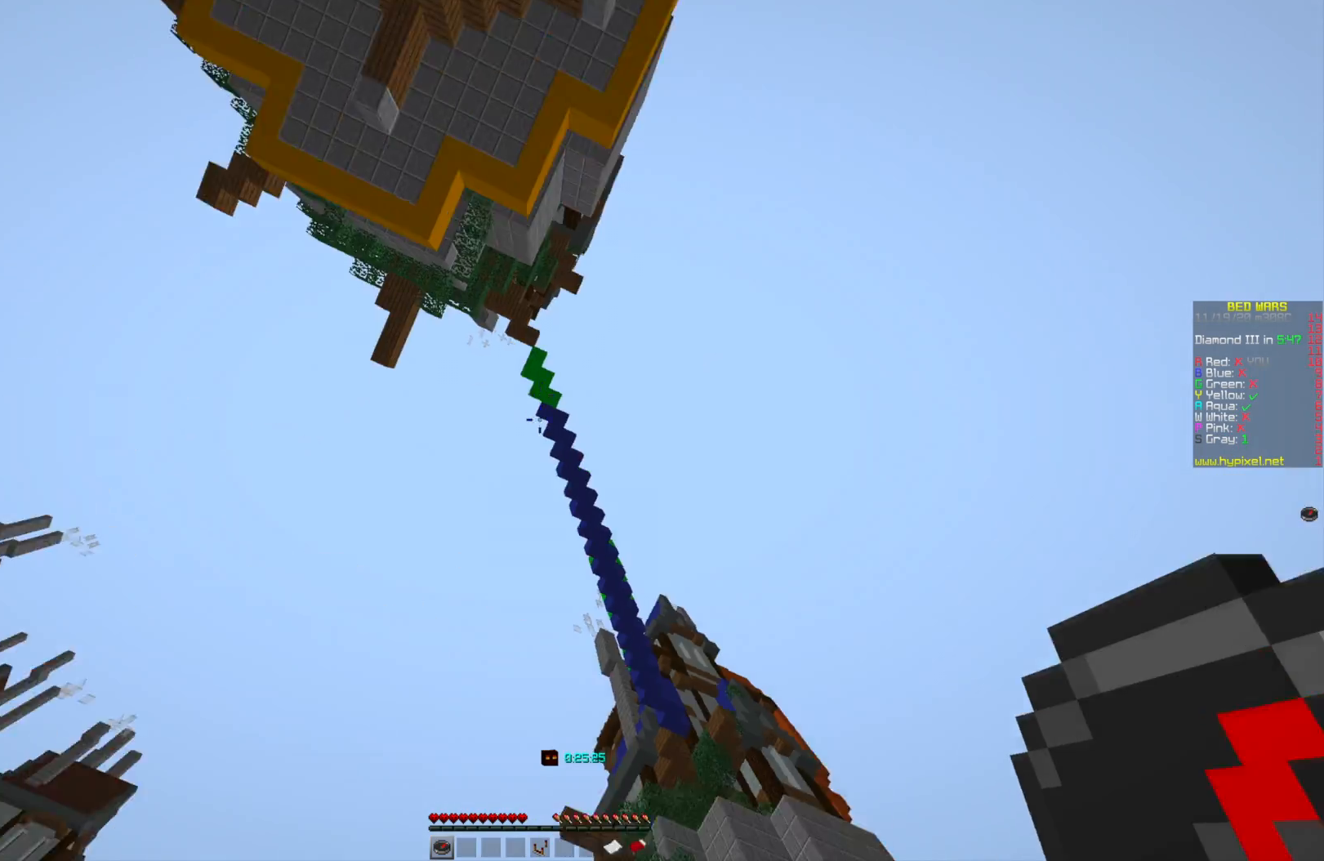
{"keys": [], "mouse": [], "events": [[334, "w", "down"], [501, "w", "up"]]}
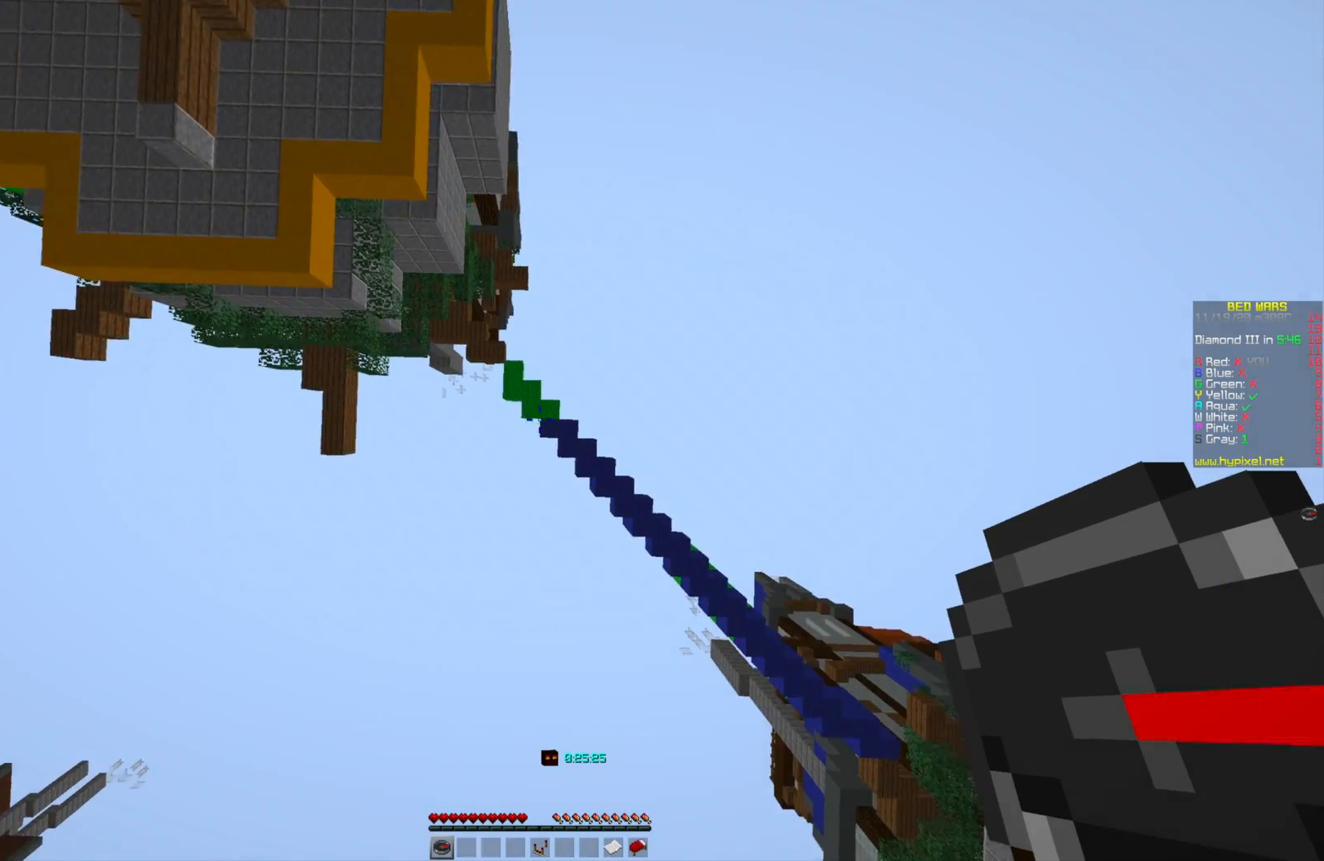
{"keys": ["s"], "mouse": [], "events": [[375, "s", "down"]]}
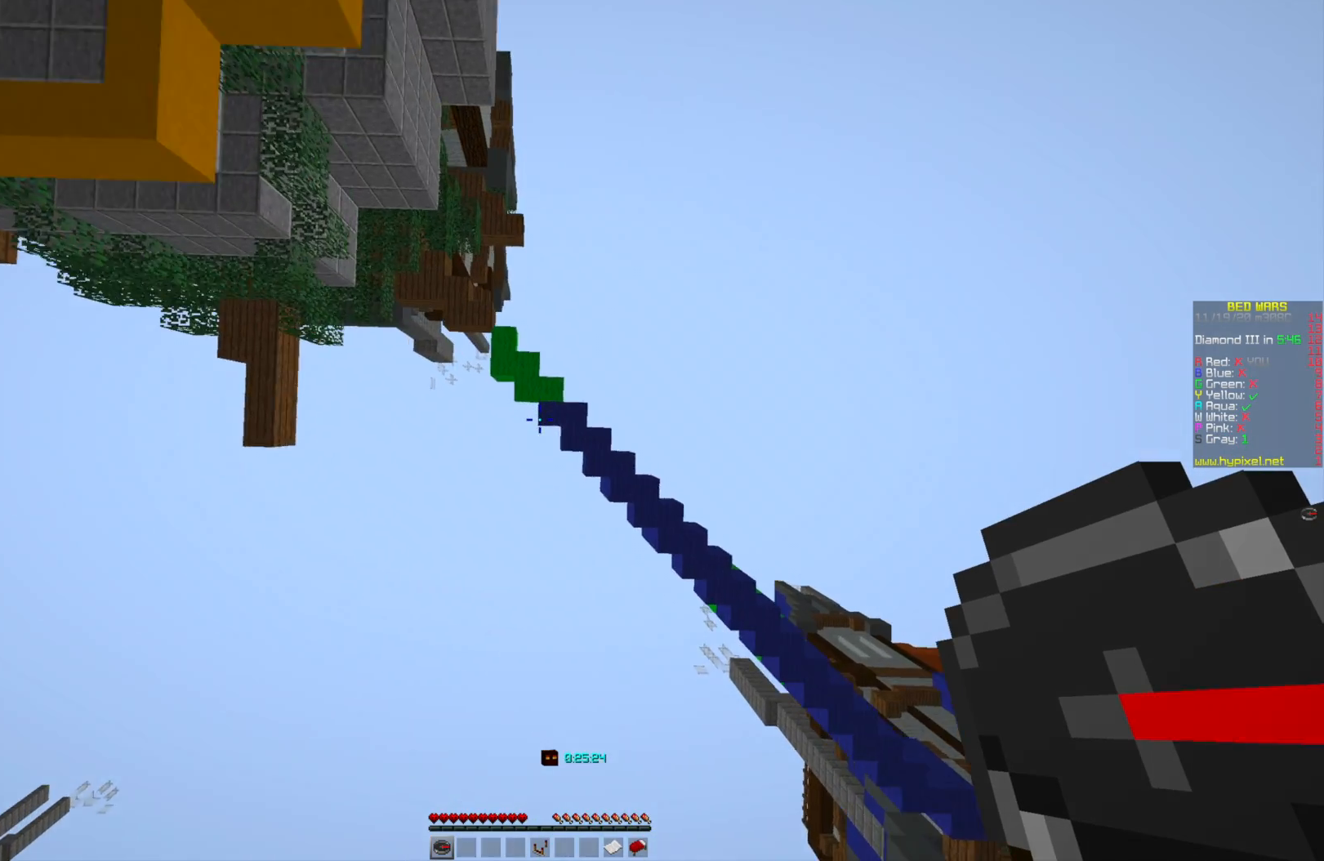
{"keys": [], "mouse": [], "events": [[42, "s", "up"], [84, "w", "down"], [418, "w", "up"]]}